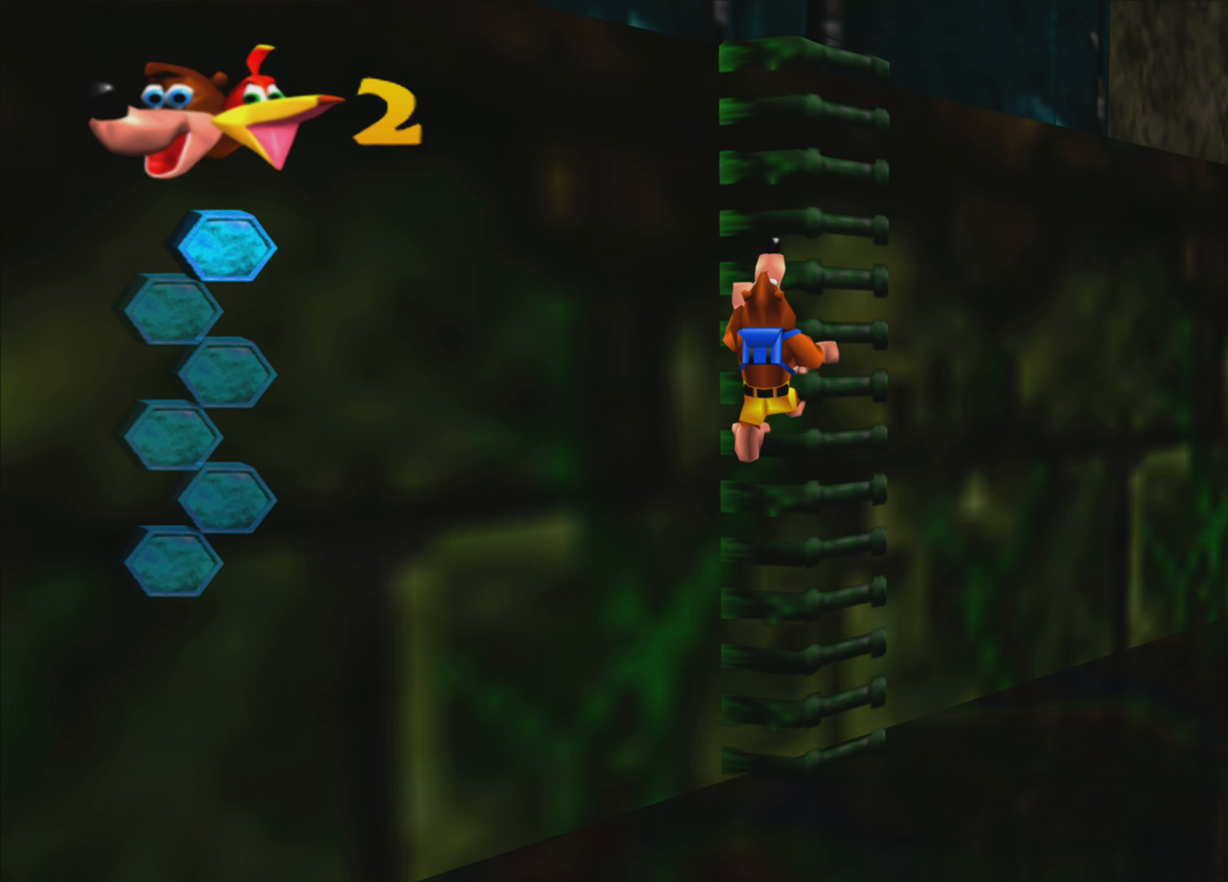
Gameplay with a controller (PlayStation layout); each line is a JSON object with the inputs held at the frame after it. "events" lists button and stick changes between this image and that frame as [ms after this image, input, new state], when the widget could be followed in between. Not read: L3 R3.
{"buttons": [], "left_stick": "up", "right_stick": "center", "events": []}
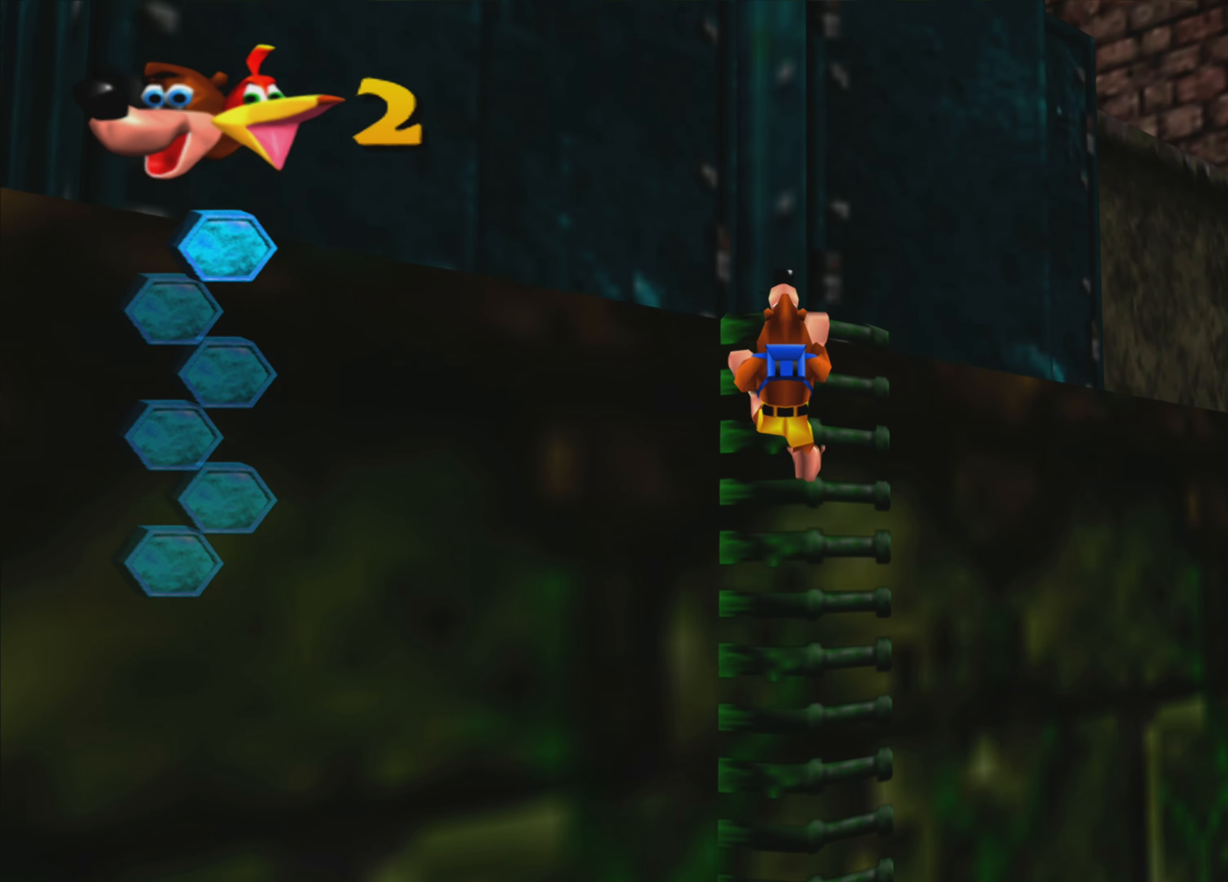
{"buttons": [], "left_stick": "up", "right_stick": "center", "events": []}
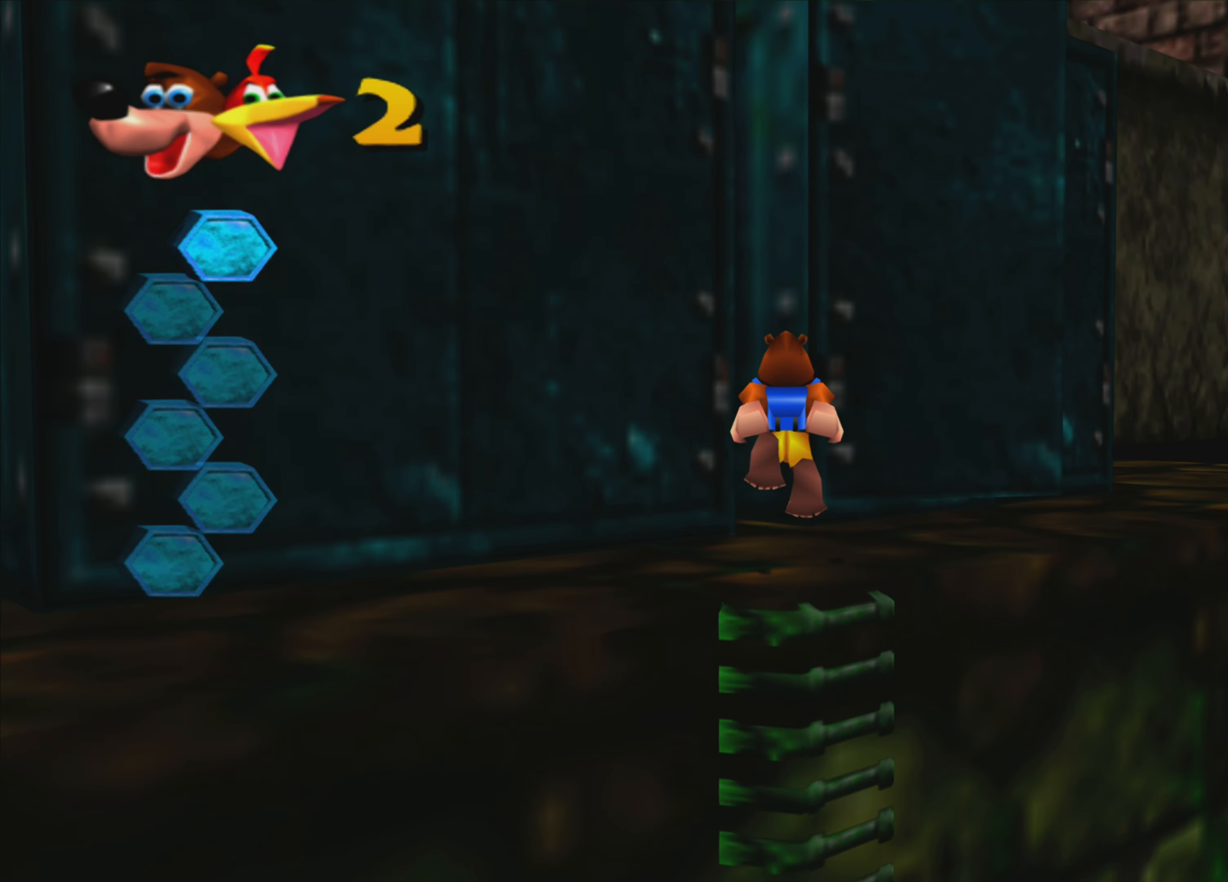
{"buttons": [], "left_stick": "up-left", "right_stick": "center", "events": [[167, "left_stick", "up-left"]]}
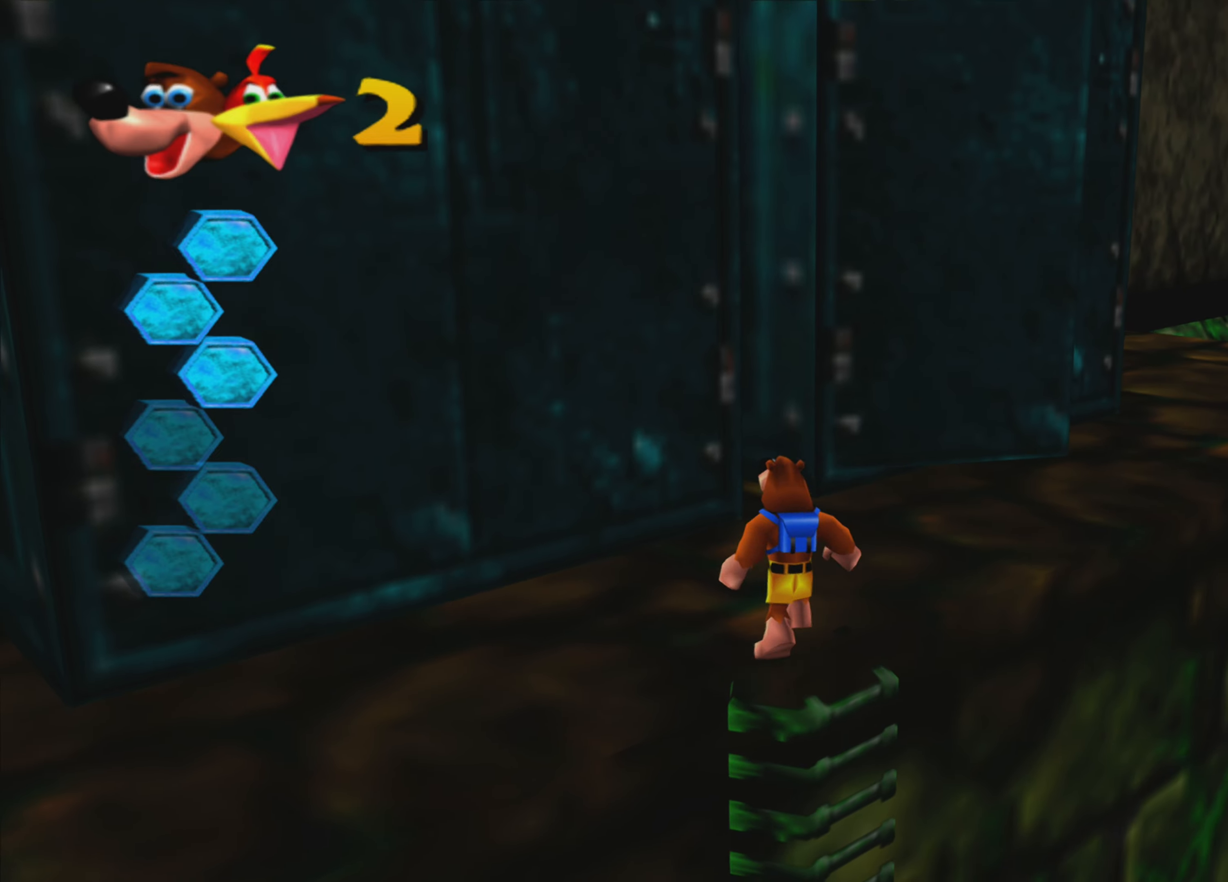
{"buttons": [], "left_stick": "up-left", "right_stick": "up-left", "events": [[234, "right_stick", "up-left"]]}
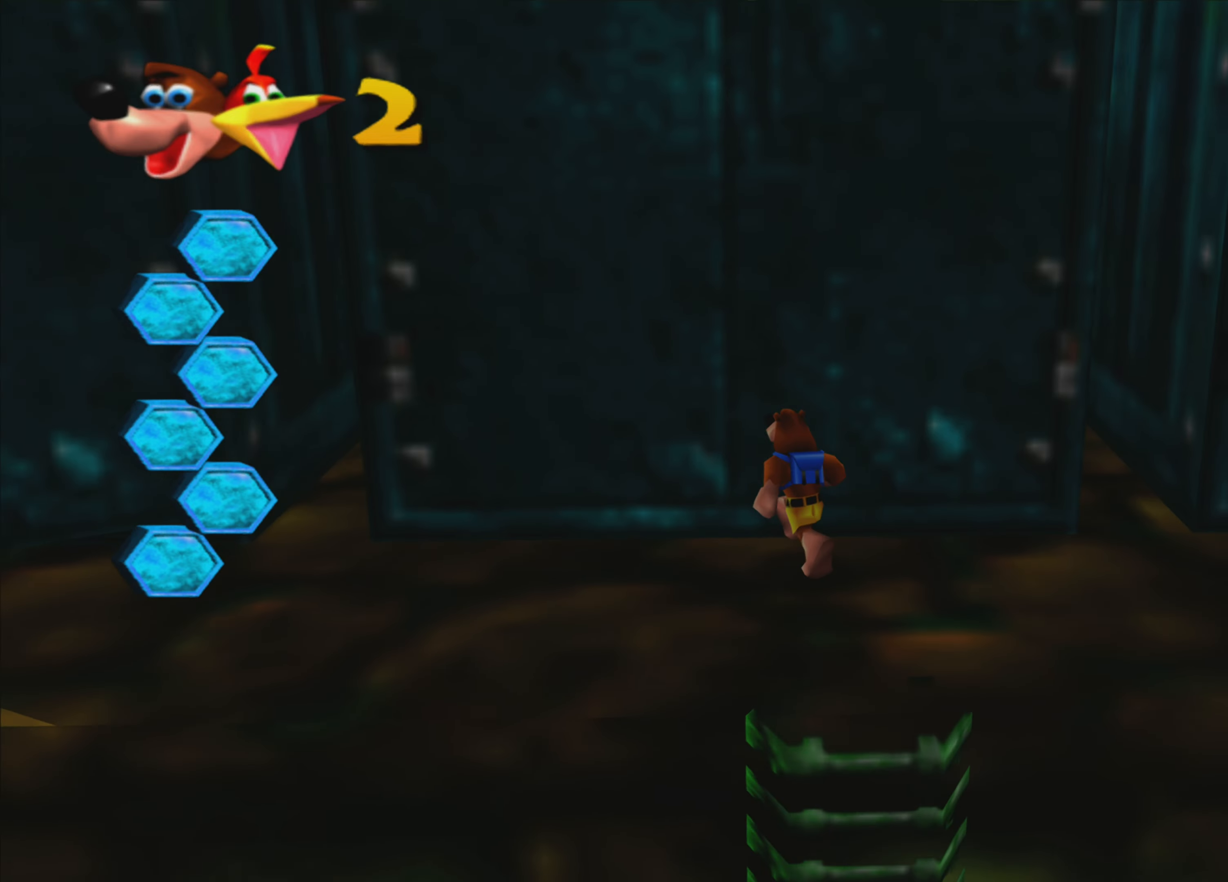
{"buttons": [], "left_stick": "up-left", "right_stick": "center", "events": [[67, "right_stick", "center"]]}
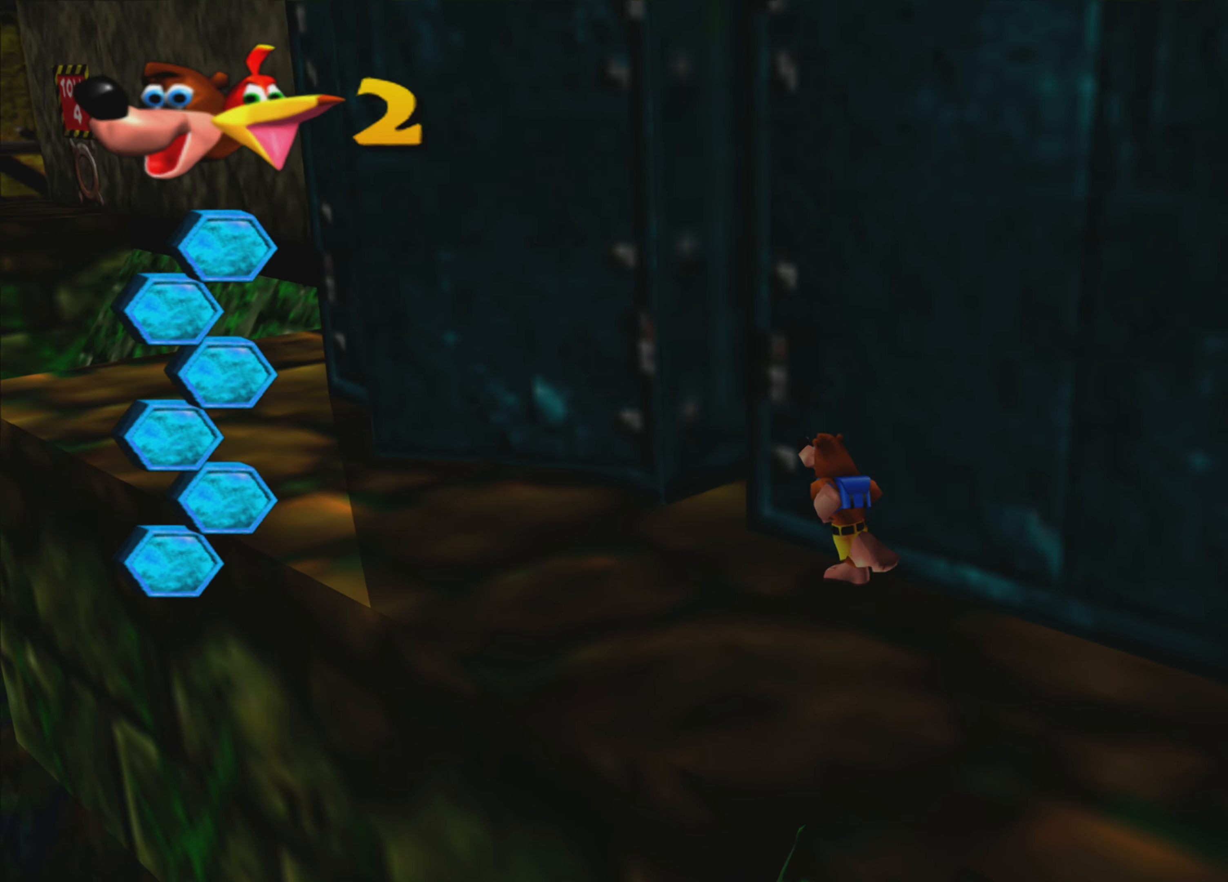
{"buttons": [], "left_stick": "center", "right_stick": "center", "events": [[250, "left_stick", "center"]]}
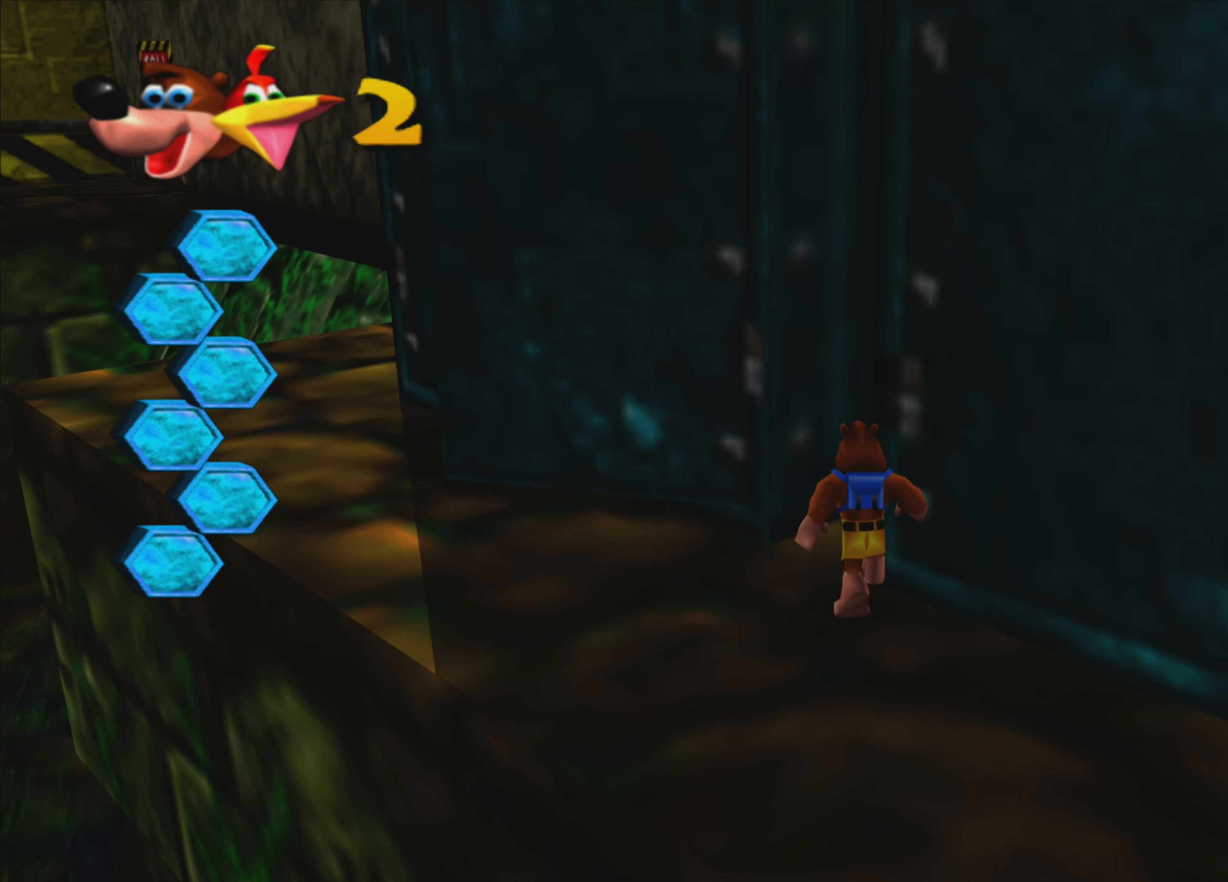
{"buttons": [], "left_stick": "up-right", "right_stick": "center", "events": [[17, "right_stick", "right"], [367, "left_stick", "up-right"], [467, "right_stick", "center"]]}
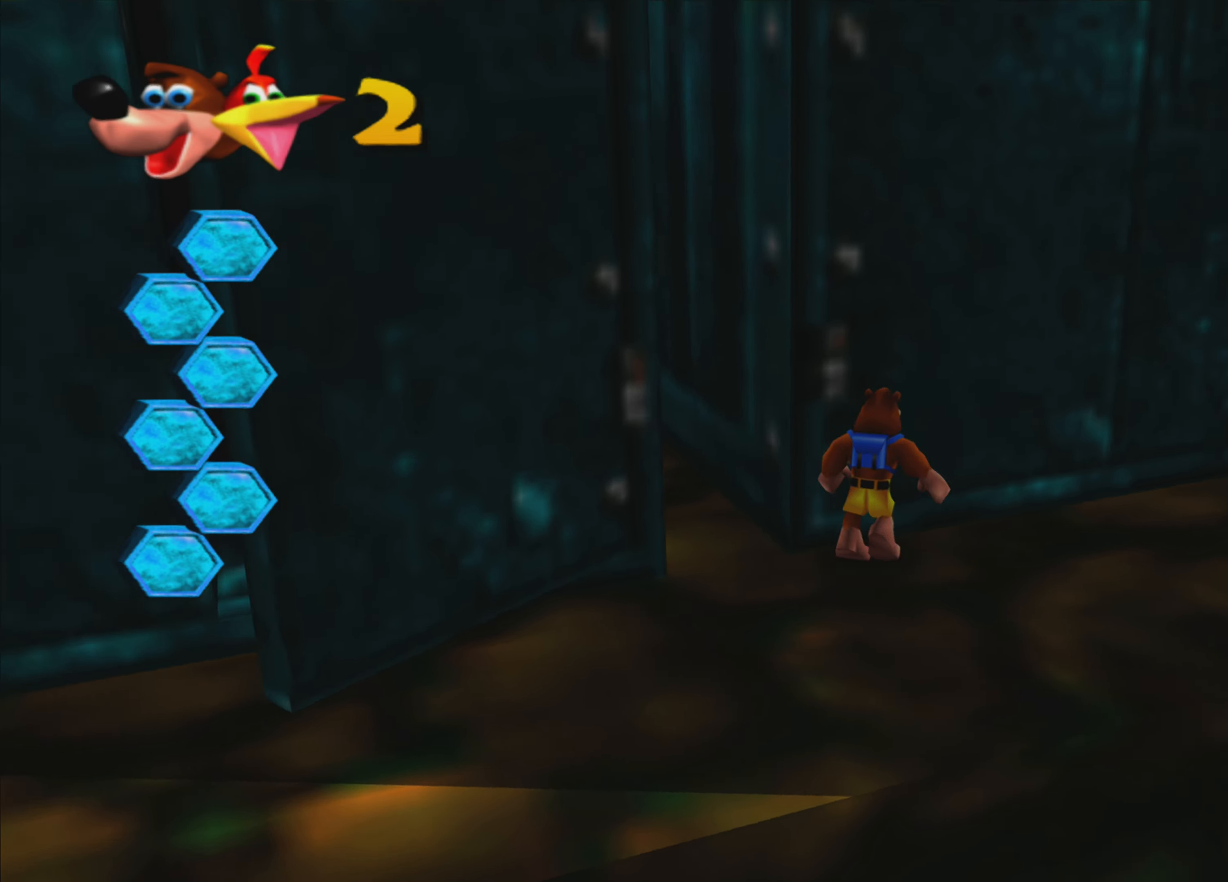
{"buttons": [], "left_stick": "up-right", "right_stick": "center", "events": []}
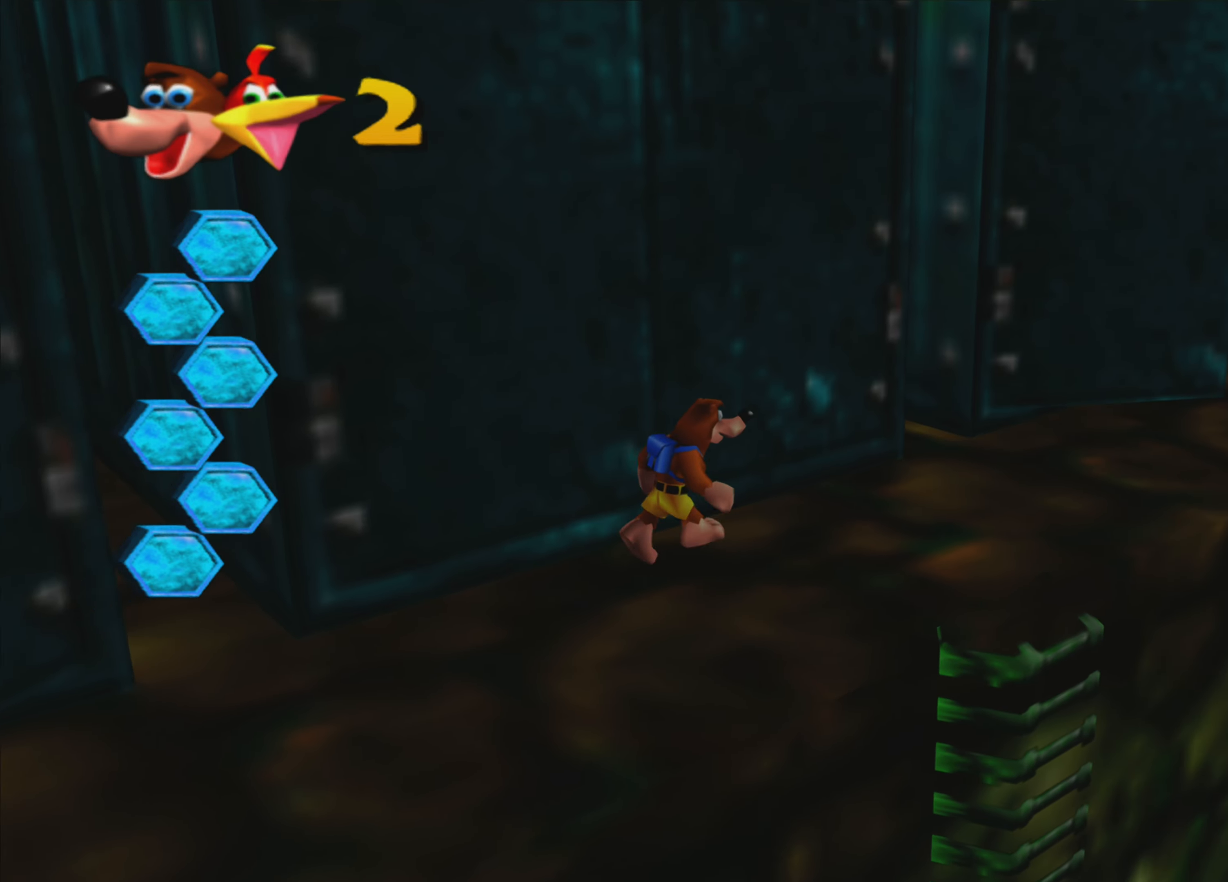
{"buttons": [], "left_stick": "up-right", "right_stick": "center", "events": []}
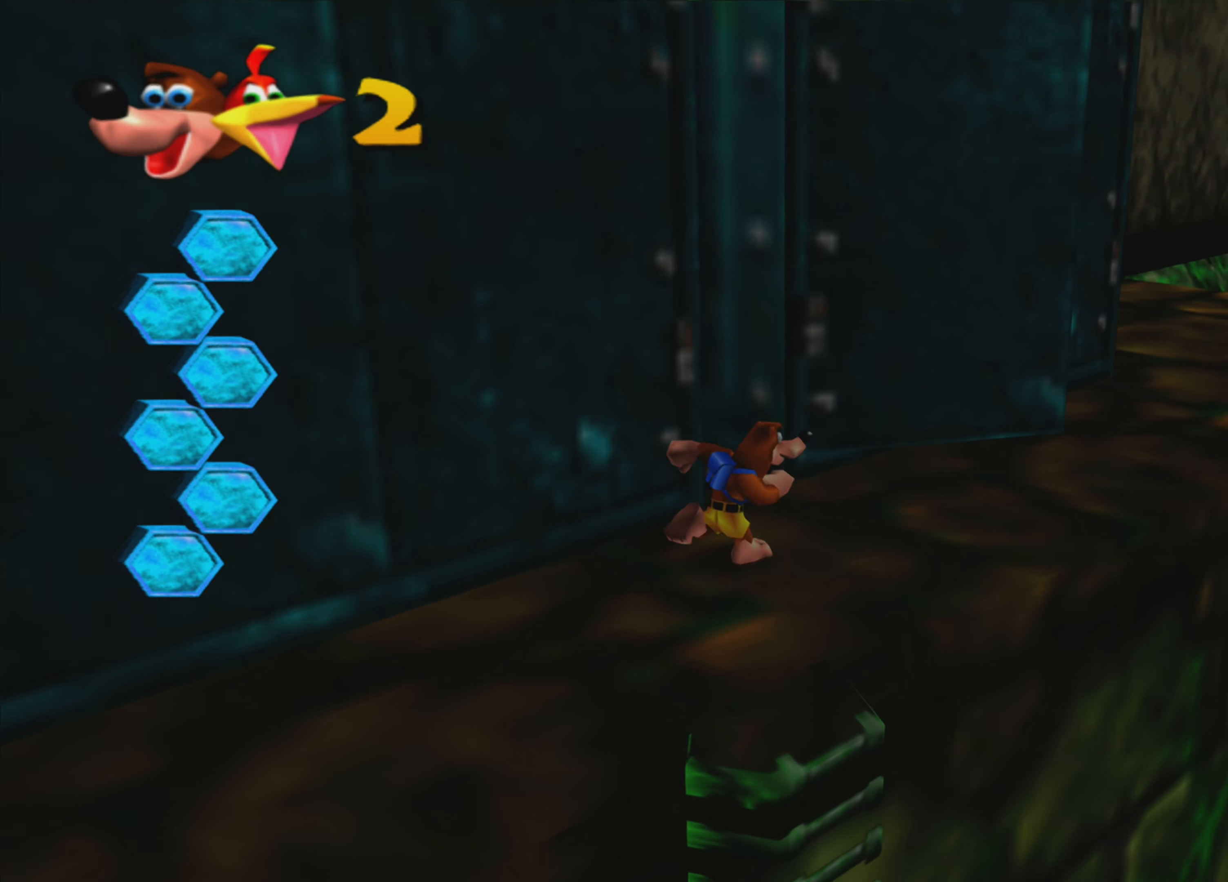
{"buttons": [], "left_stick": "up-right", "right_stick": "center", "events": []}
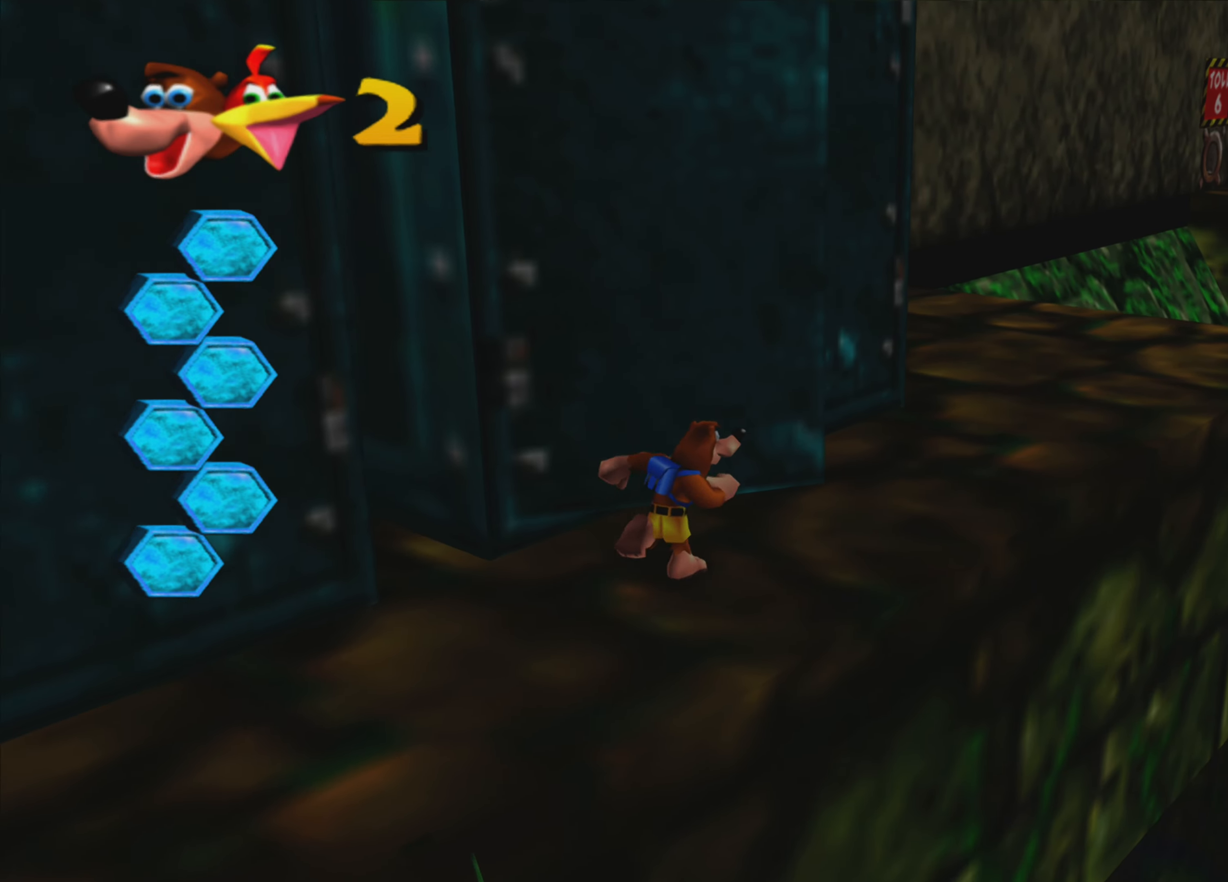
{"buttons": [], "left_stick": "up", "right_stick": "up-left", "events": [[350, "right_stick", "up-left"], [433, "left_stick", "up"]]}
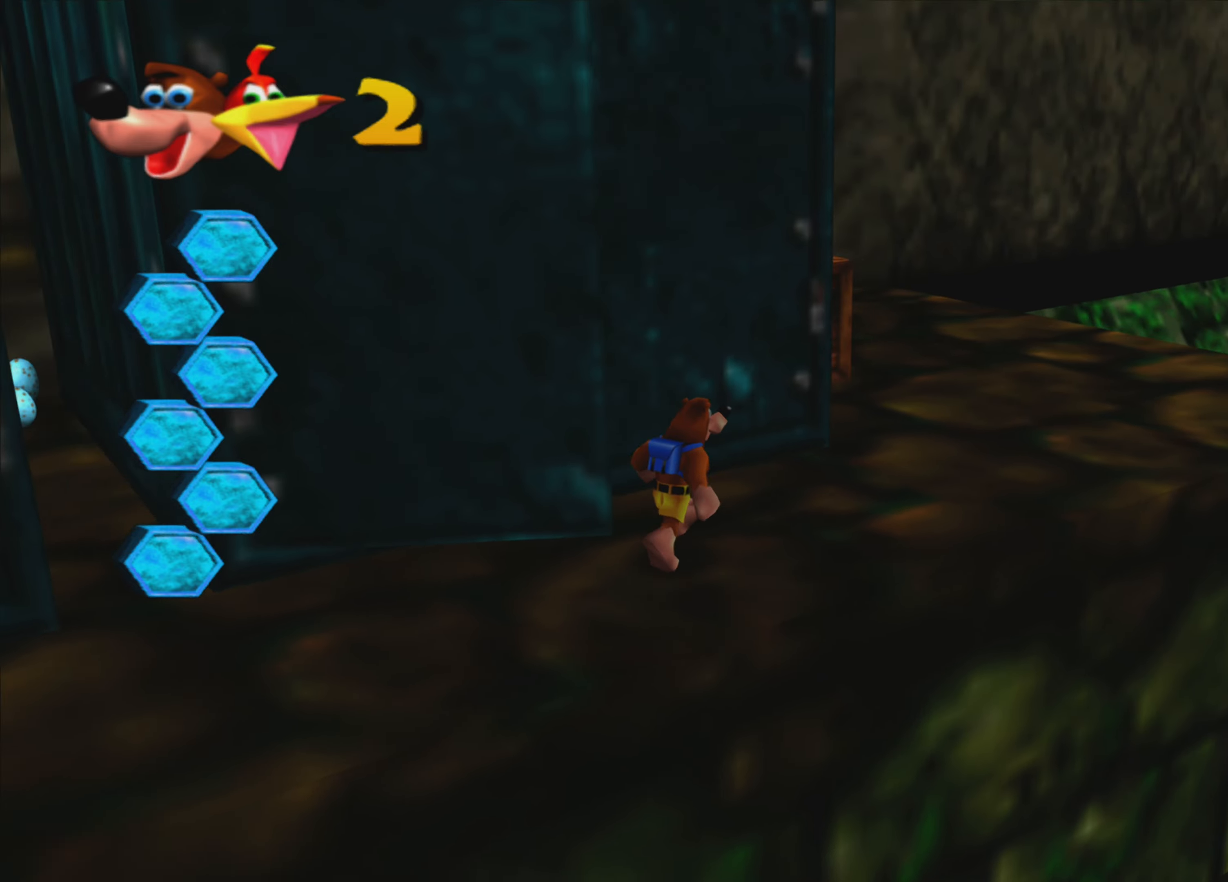
{"buttons": [], "left_stick": "up-left", "right_stick": "center", "events": [[16, "left_stick", "up-left"], [250, "right_stick", "center"]]}
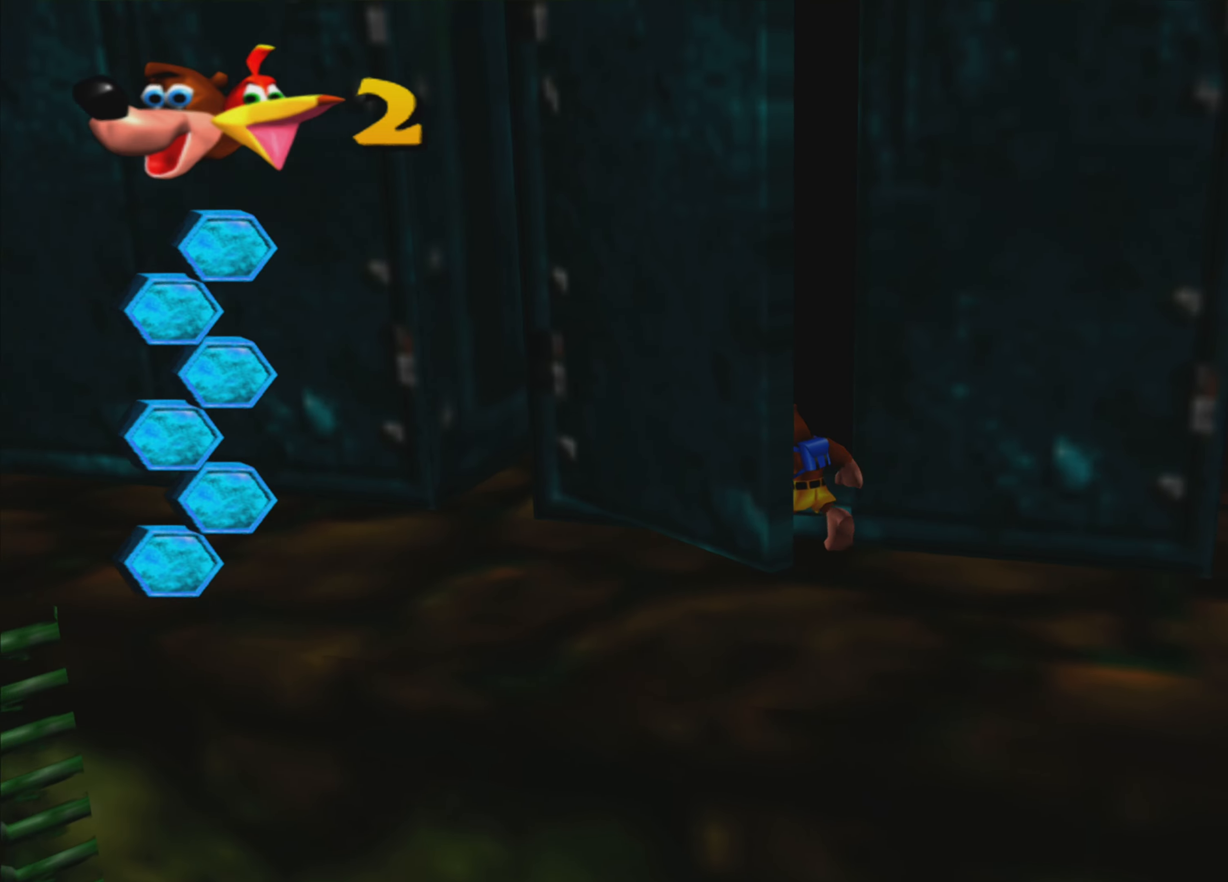
{"buttons": [], "left_stick": "center", "right_stick": "center", "events": [[16, "left_stick", "up"], [466, "left_stick", "center"]]}
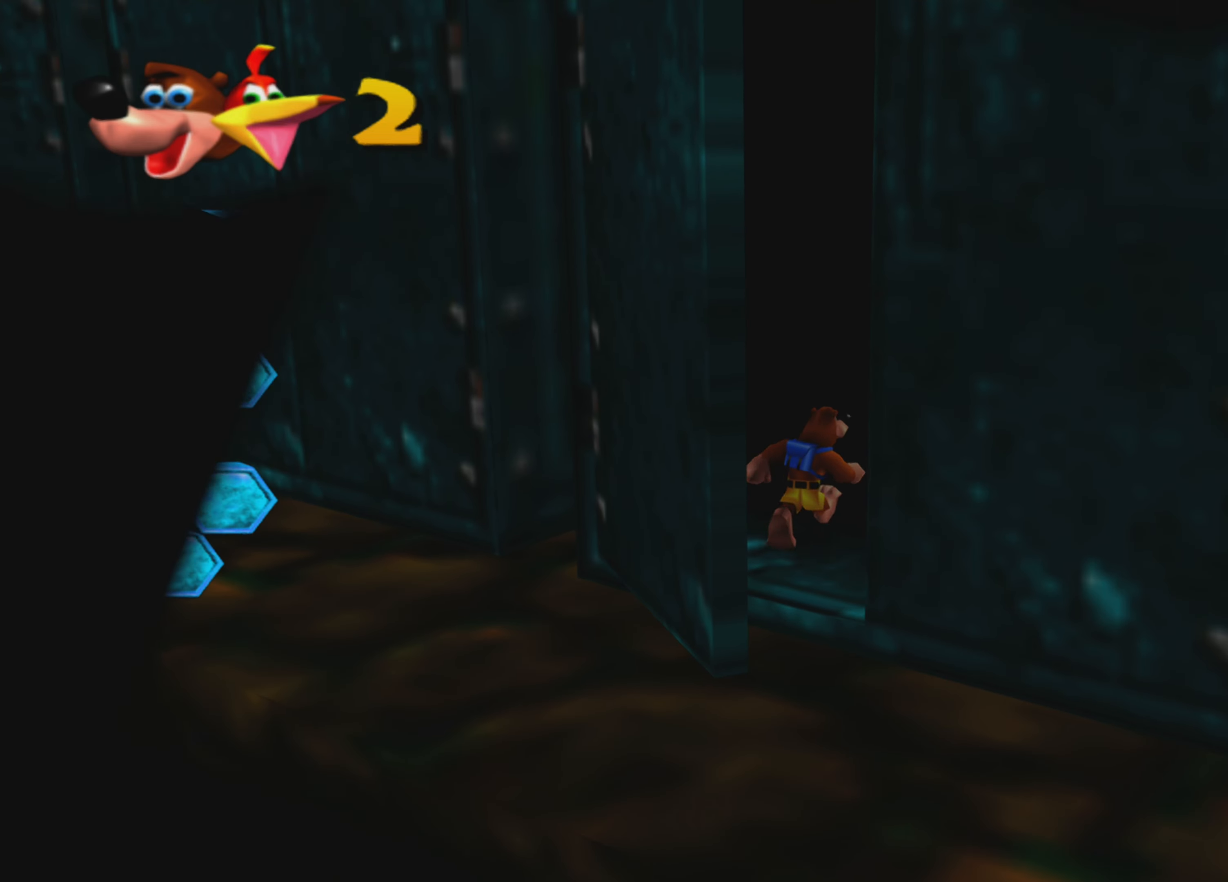
{"buttons": [], "left_stick": "center", "right_stick": "center", "events": []}
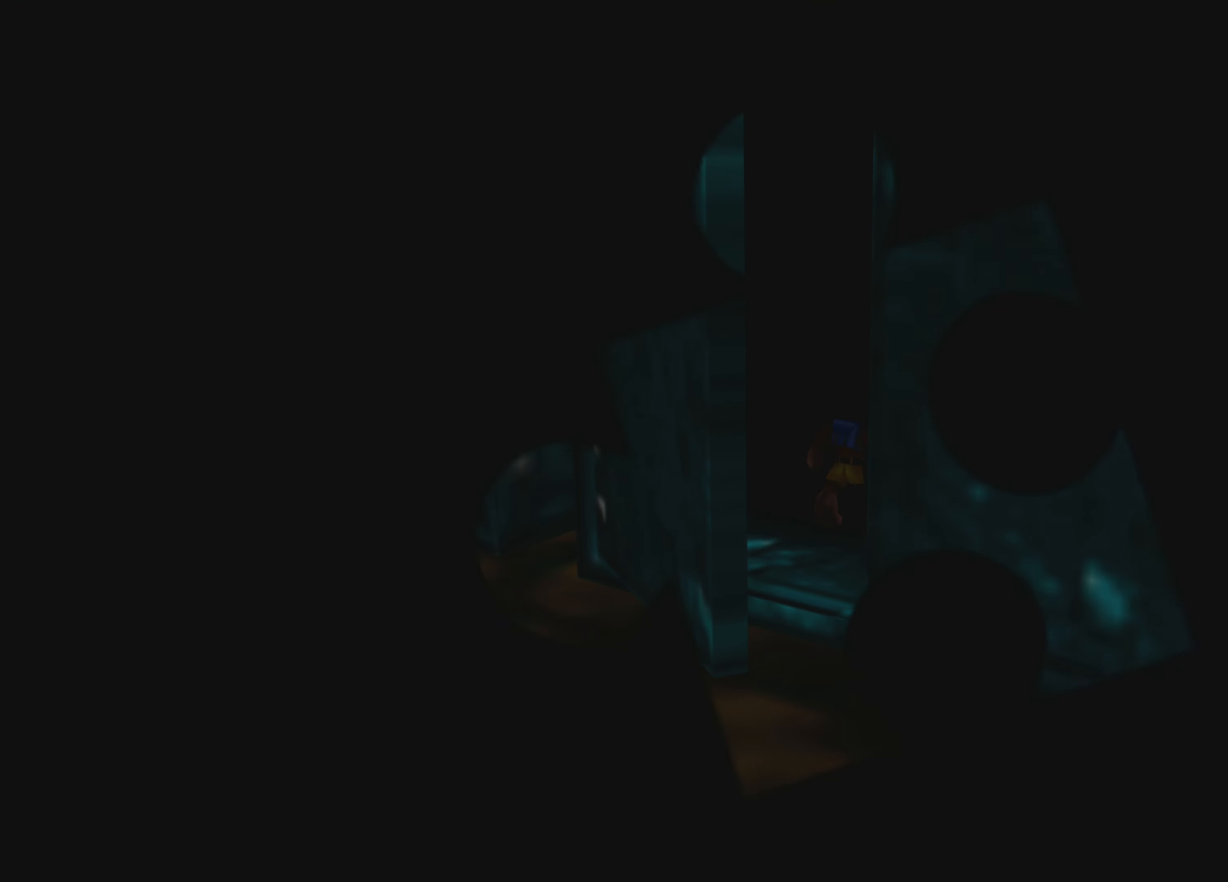
{"buttons": [], "left_stick": "center", "right_stick": "center", "events": []}
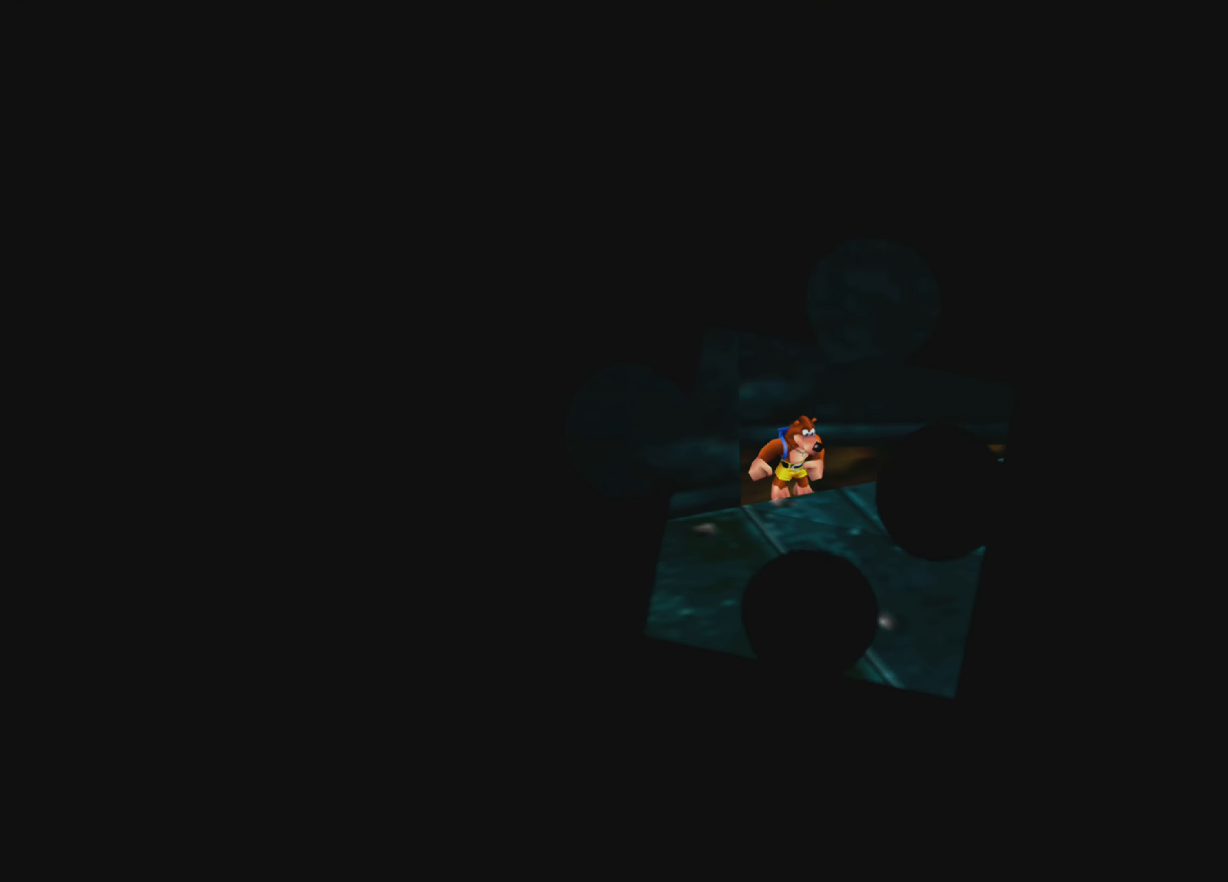
{"buttons": [], "left_stick": "center", "right_stick": "center", "events": []}
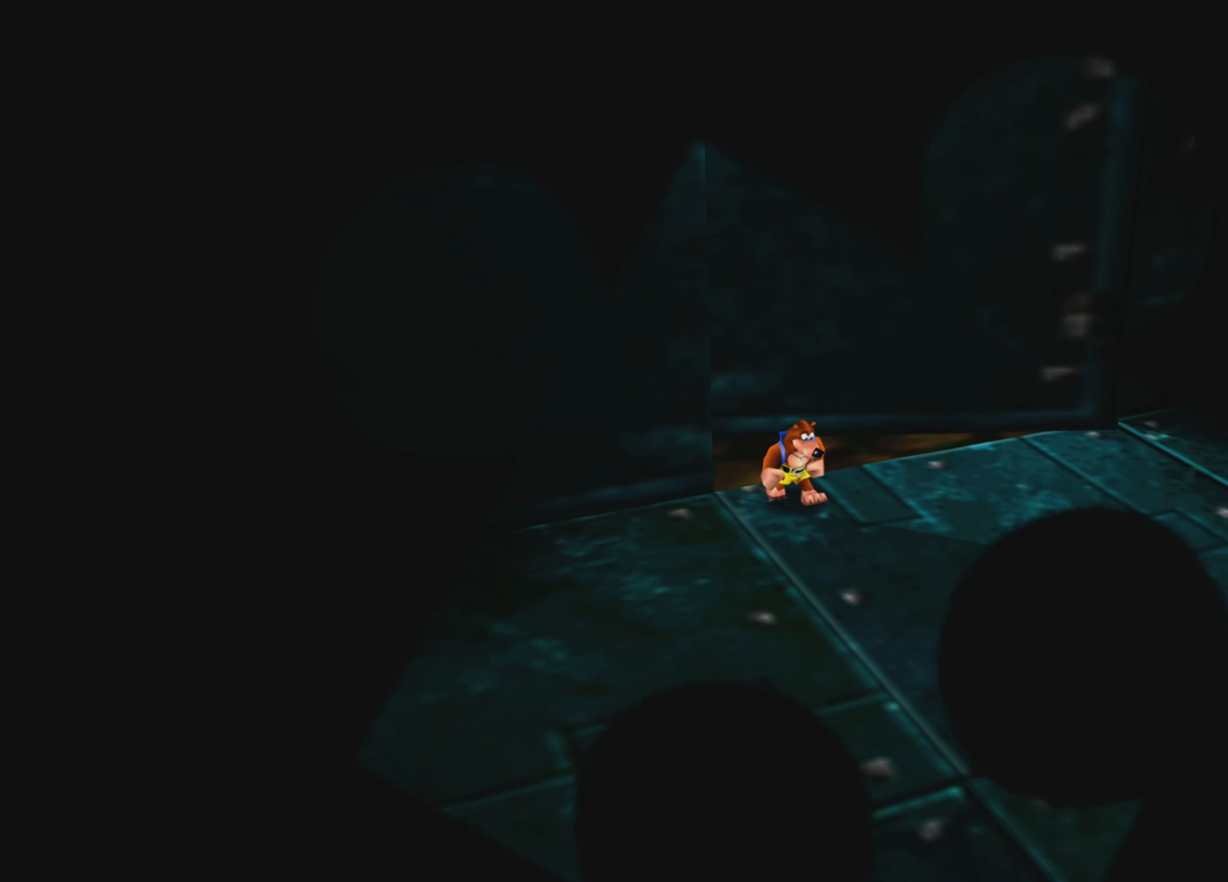
{"buttons": [], "left_stick": "down-right", "right_stick": "center", "events": [[166, "left_stick", "down-right"]]}
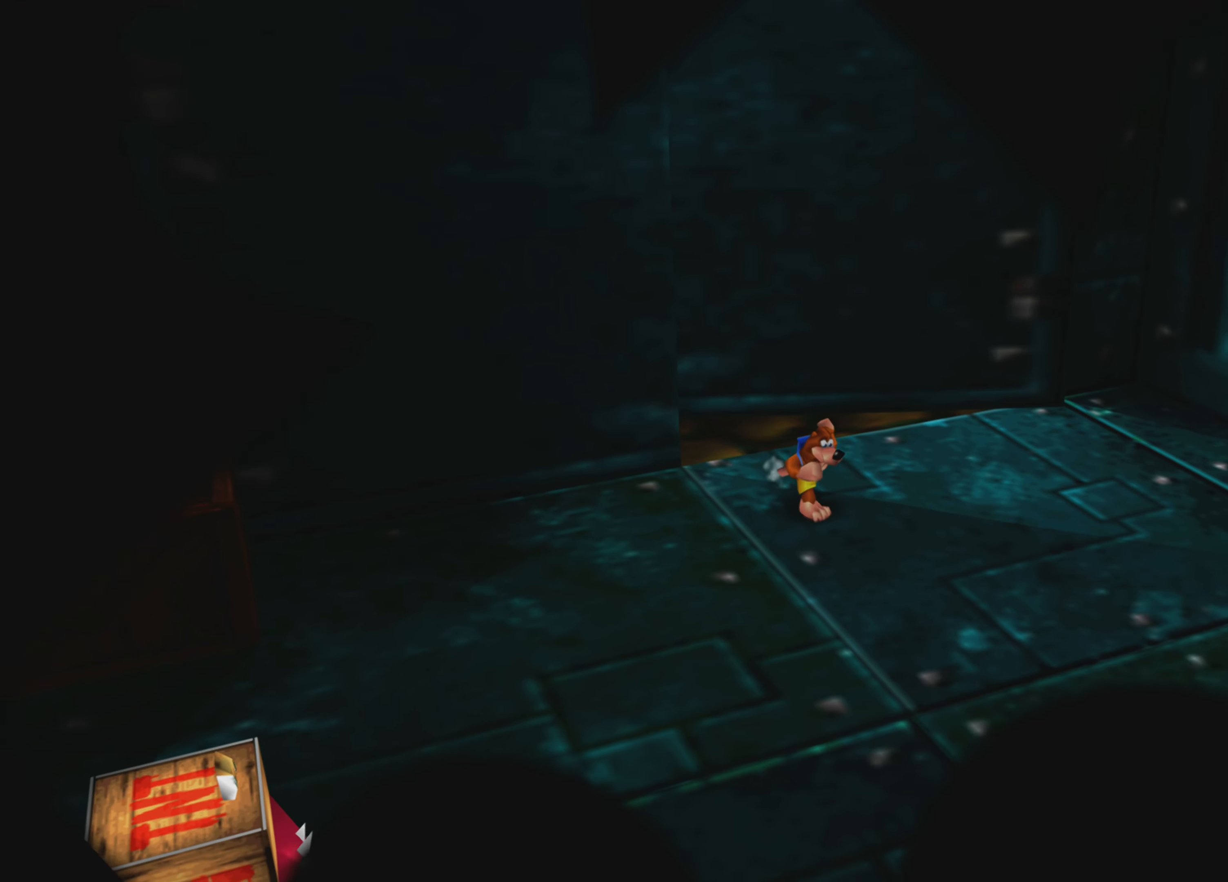
{"buttons": [], "left_stick": "down-left", "right_stick": "center", "events": [[16, "left_stick", "down"], [133, "left_stick", "down-left"]]}
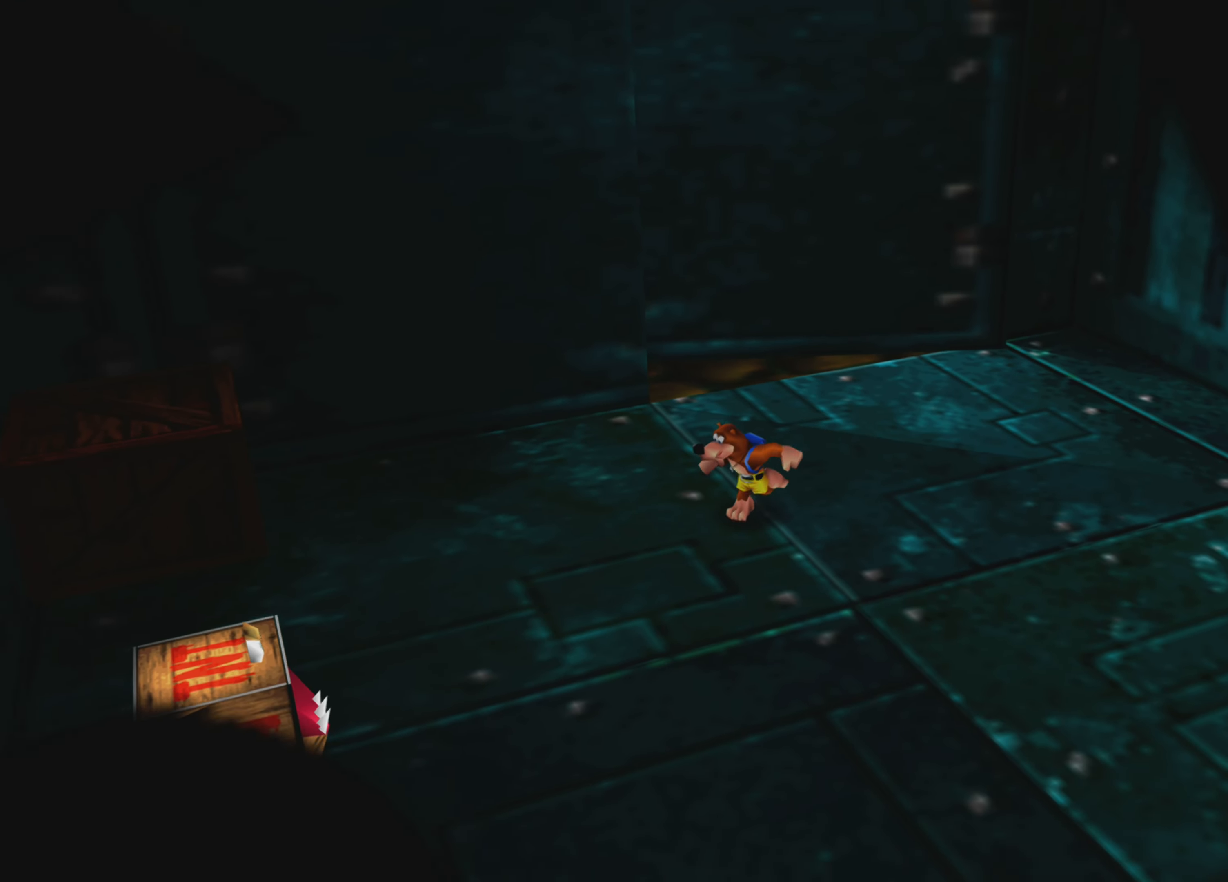
{"buttons": ["CROSS"], "left_stick": "down-right", "right_stick": "center", "events": [[233, "R2", "down"], [316, "R2", "up"], [400, "CROSS", "down"], [416, "left_stick", "down-right"]]}
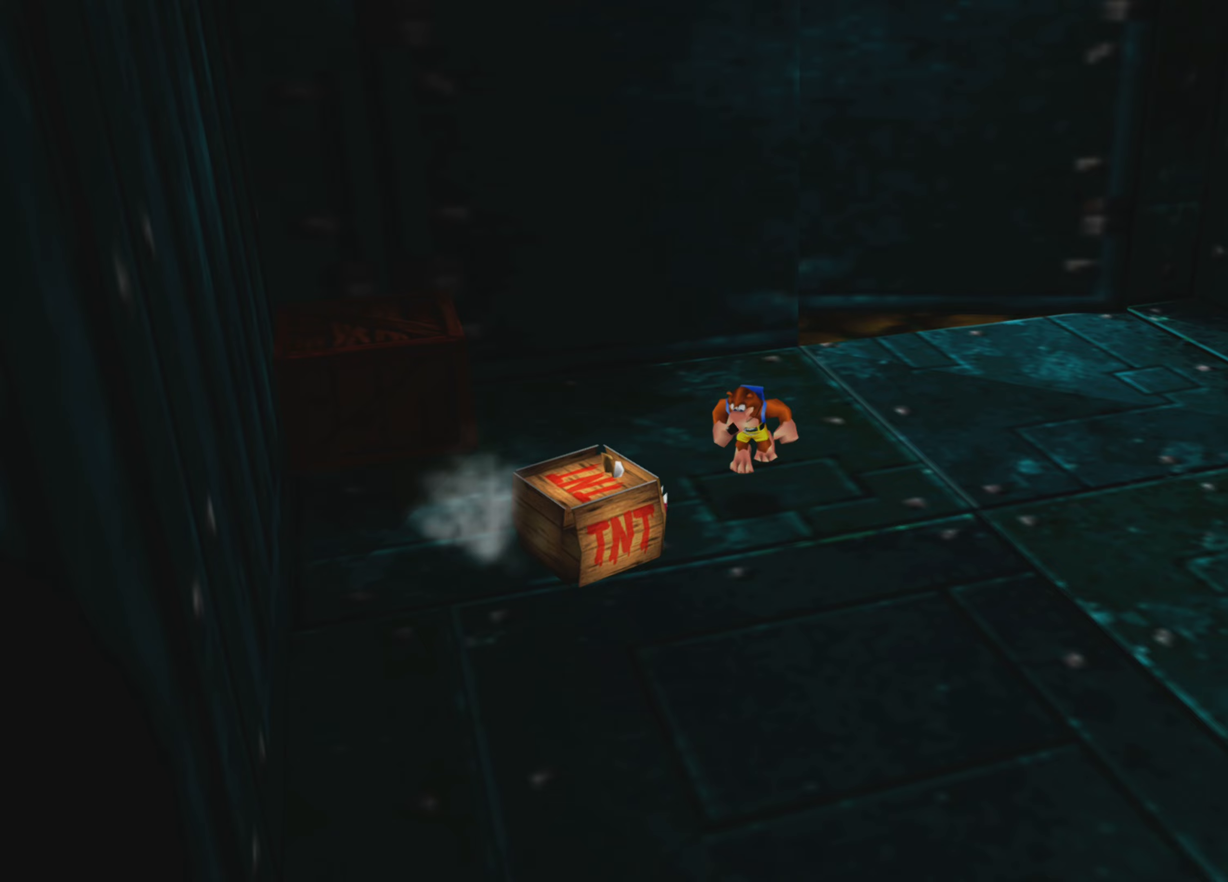
{"buttons": [], "left_stick": "down-right", "right_stick": "center", "events": [[150, "CROSS", "up"]]}
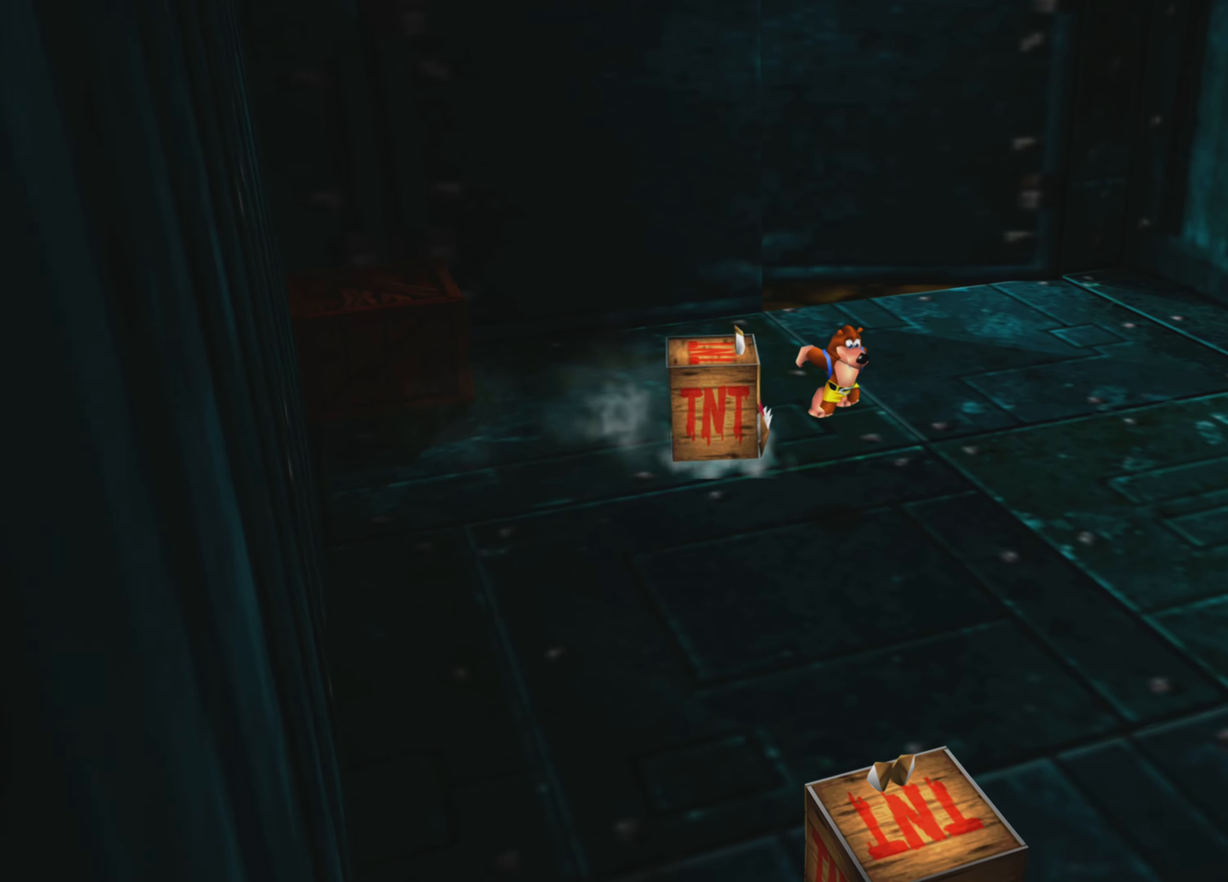
{"buttons": ["CROSS"], "left_stick": "down-right", "right_stick": "center", "events": [[17, "CROSS", "down"], [150, "CROSS", "up"], [450, "CROSS", "down"]]}
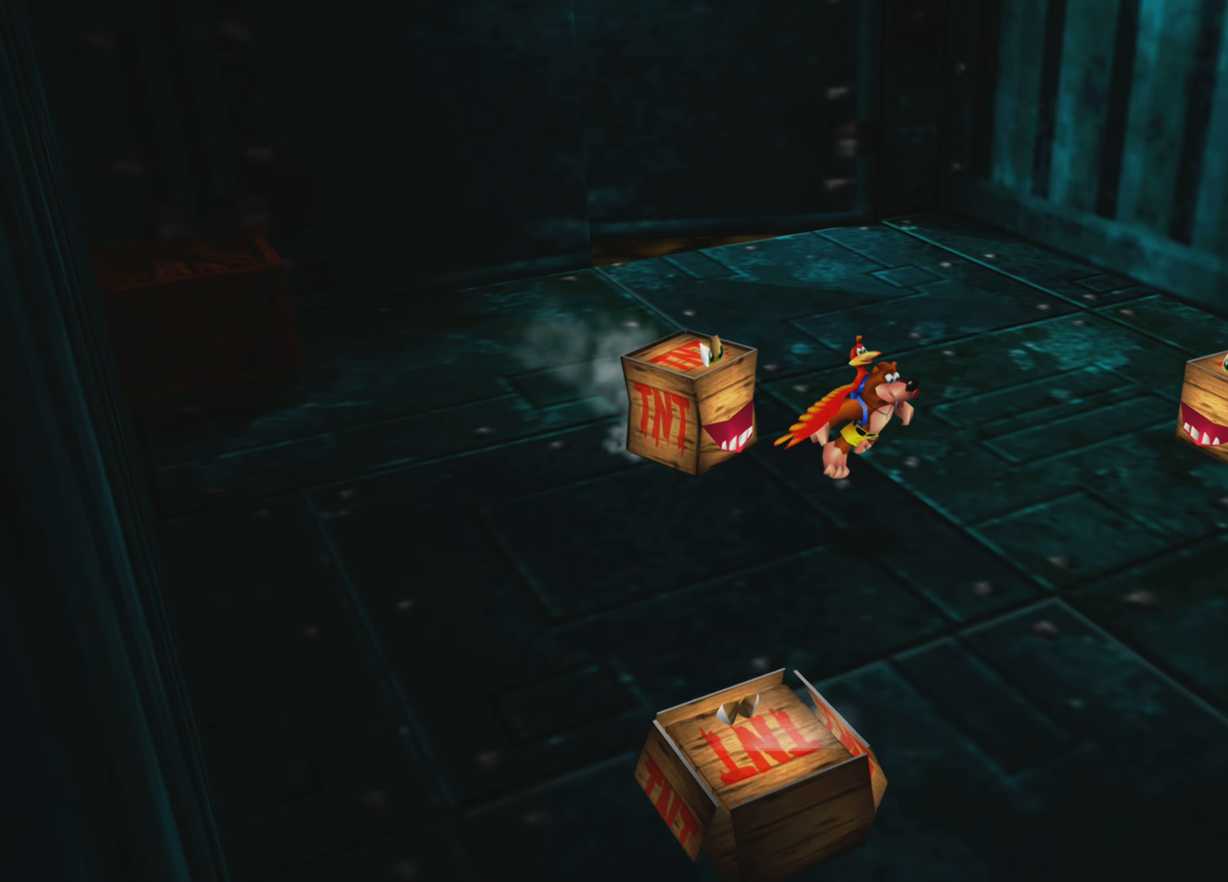
{"buttons": [], "left_stick": "right", "right_stick": "center", "events": [[67, "CROSS", "up"], [167, "CROSS", "down"], [250, "CROSS", "up"], [333, "CROSS", "down"], [417, "CROSS", "up"], [467, "left_stick", "right"]]}
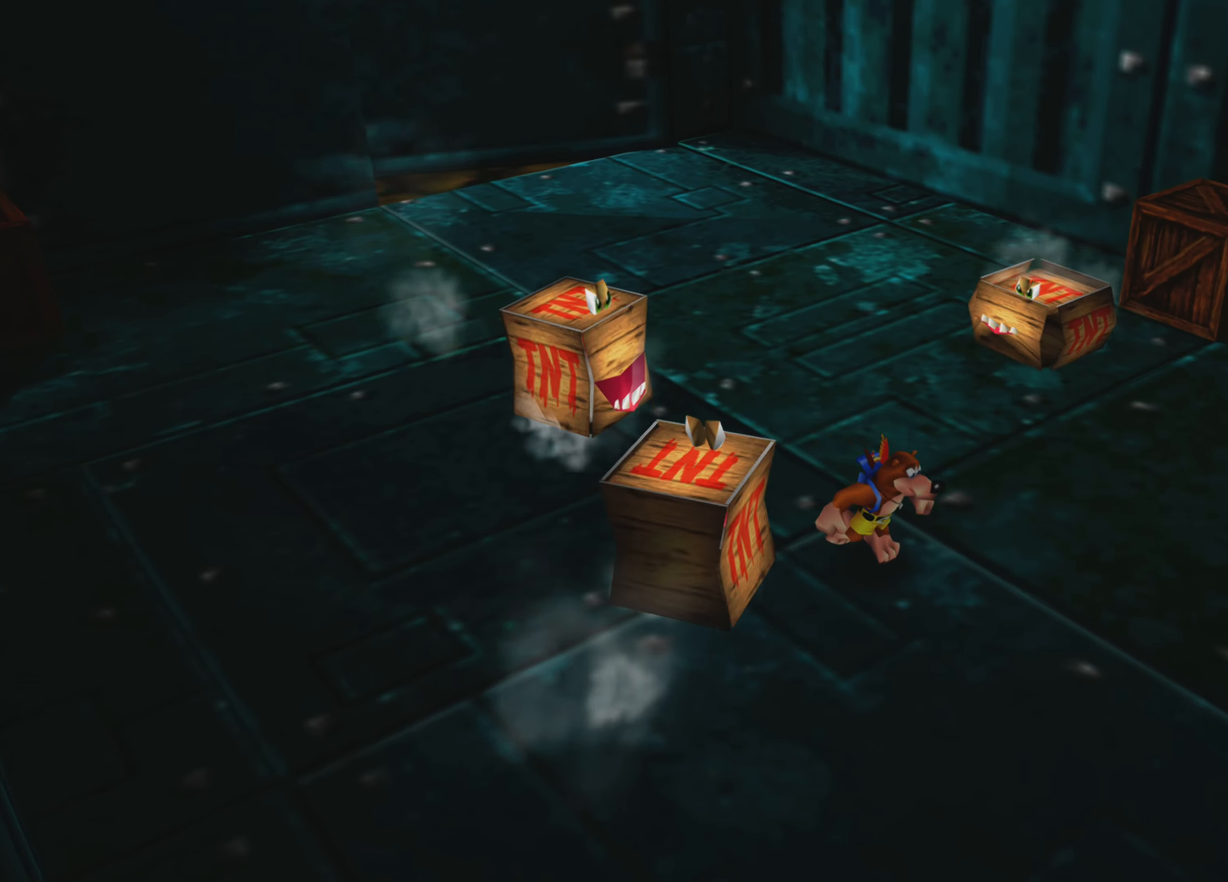
{"buttons": ["CROSS"], "left_stick": "right", "right_stick": "center", "events": [[33, "CROSS", "down"], [117, "CROSS", "up"], [250, "CROSS", "down"], [400, "CROSS", "up"], [467, "CROSS", "down"]]}
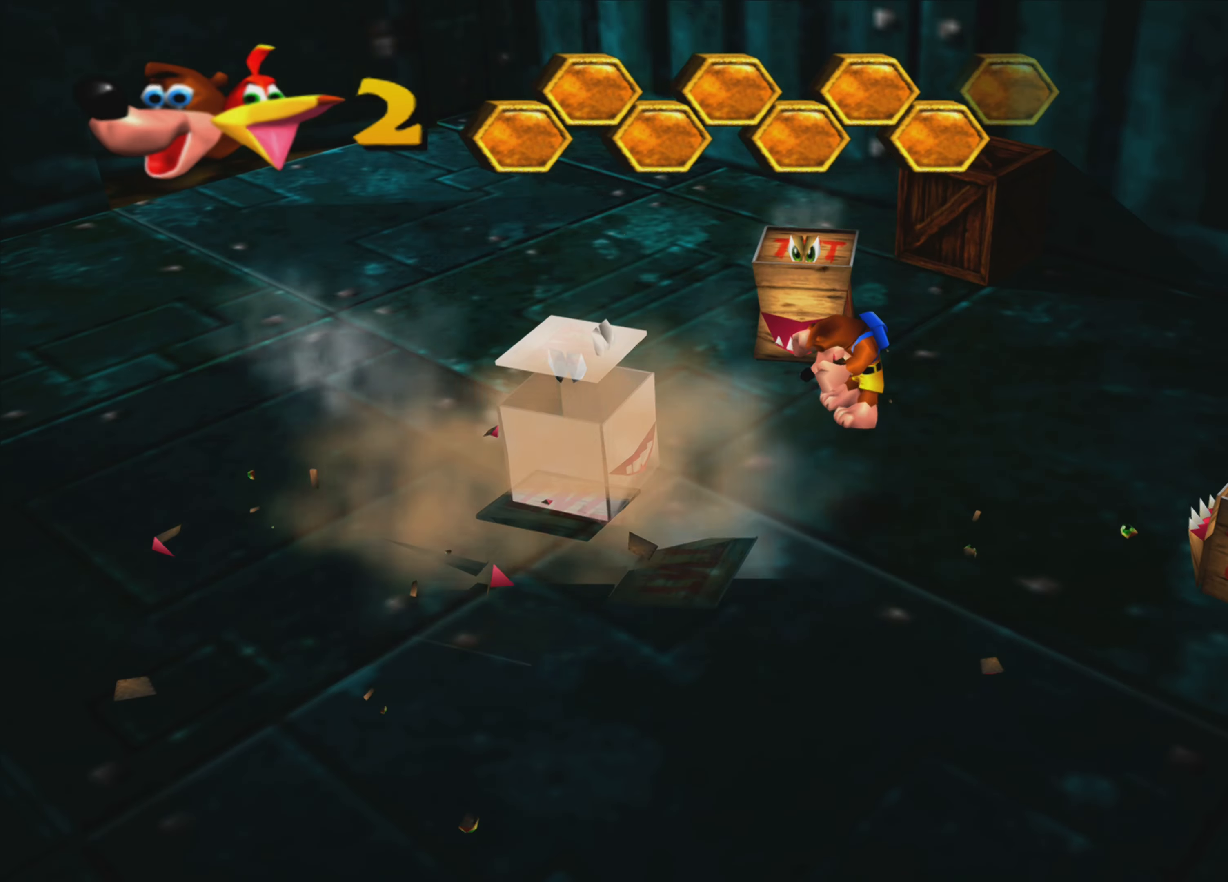
{"buttons": [], "left_stick": "up-right", "right_stick": "center", "events": [[67, "CROSS", "up"], [117, "left_stick", "up-right"], [167, "CROSS", "down"], [267, "CROSS", "up"], [317, "CROSS", "down"], [450, "CROSS", "up"]]}
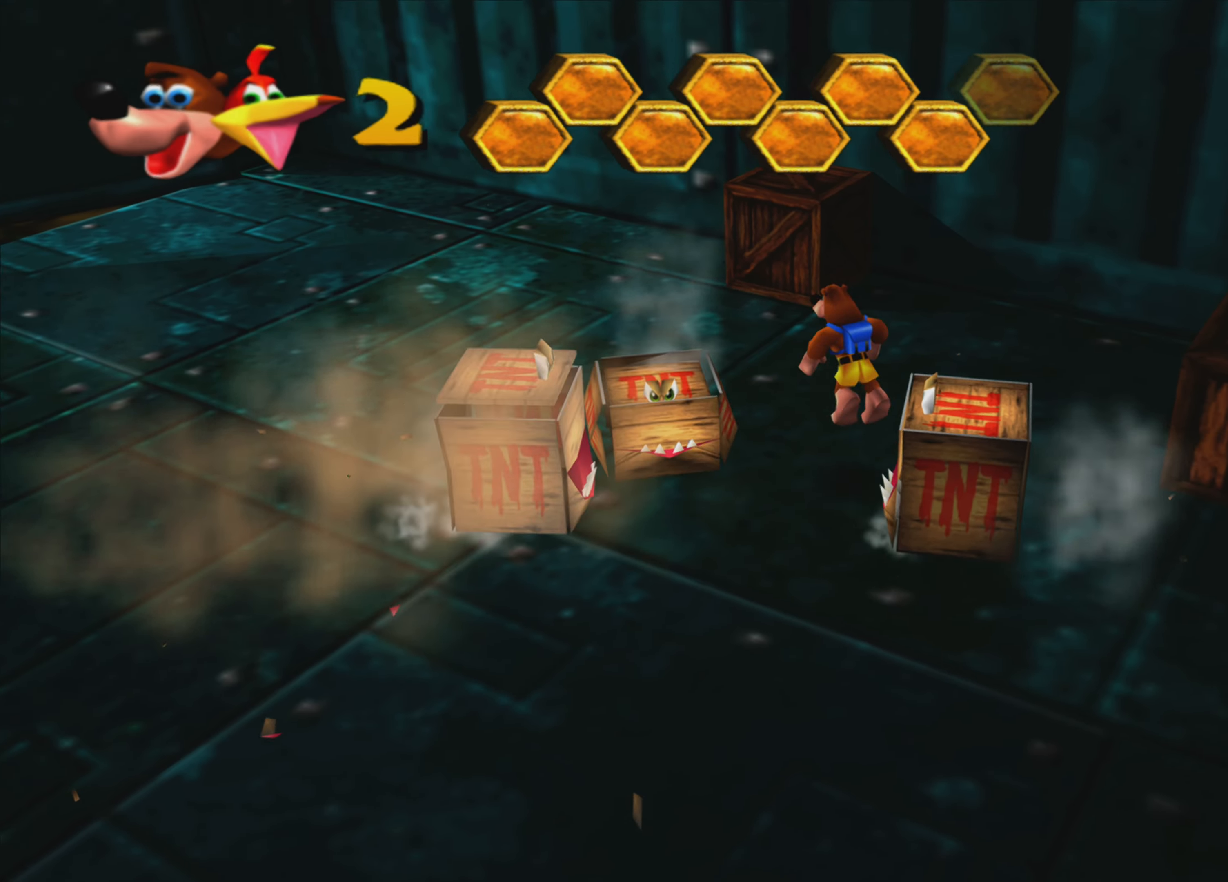
{"buttons": [], "left_stick": "right", "right_stick": "center", "events": [[17, "CROSS", "down"], [100, "CROSS", "up"], [167, "CROSS", "down"], [217, "left_stick", "right"], [267, "CROSS", "up"], [350, "CROSS", "down"], [417, "CROSS", "up"]]}
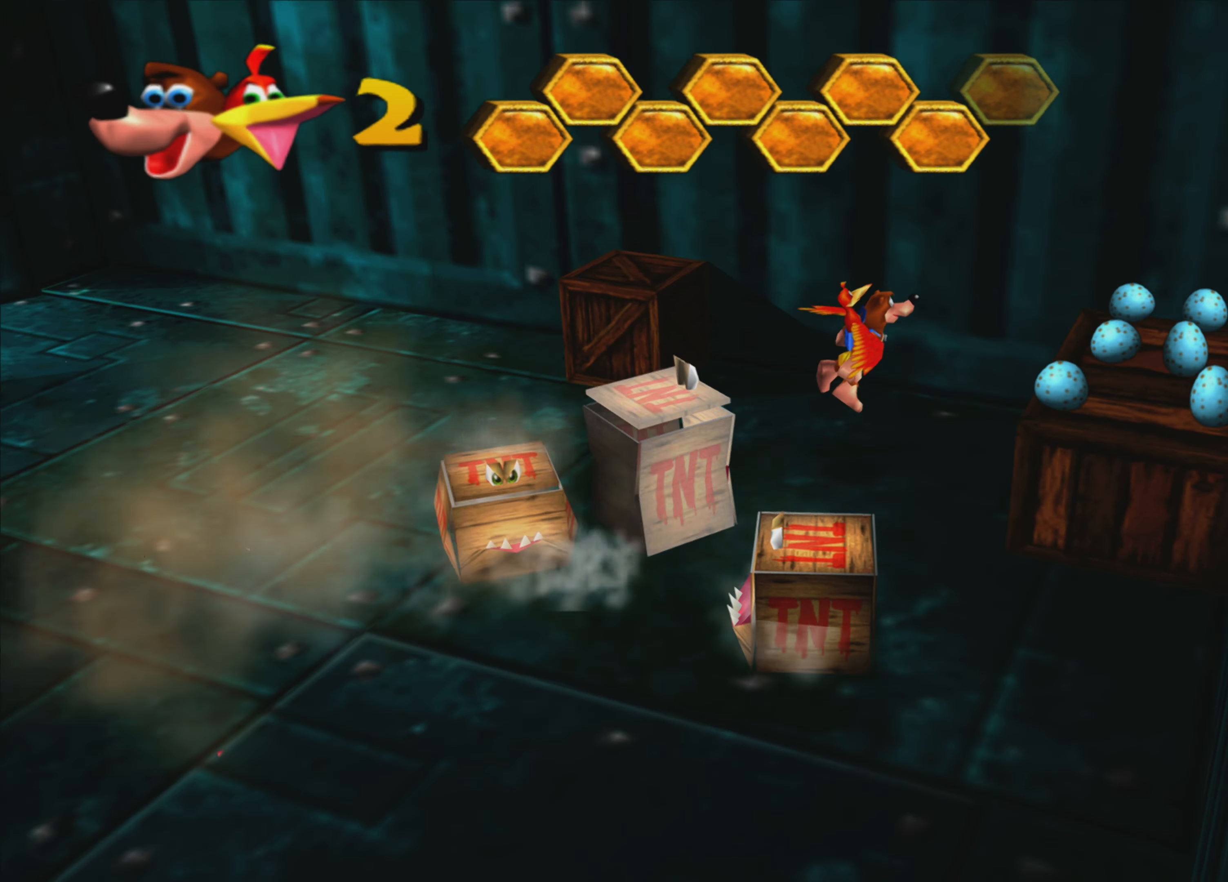
{"buttons": ["CROSS"], "left_stick": "right", "right_stick": "center", "events": [[17, "CROSS", "down"], [100, "CROSS", "up"], [267, "CROSS", "down"], [367, "CROSS", "up"], [467, "CROSS", "down"]]}
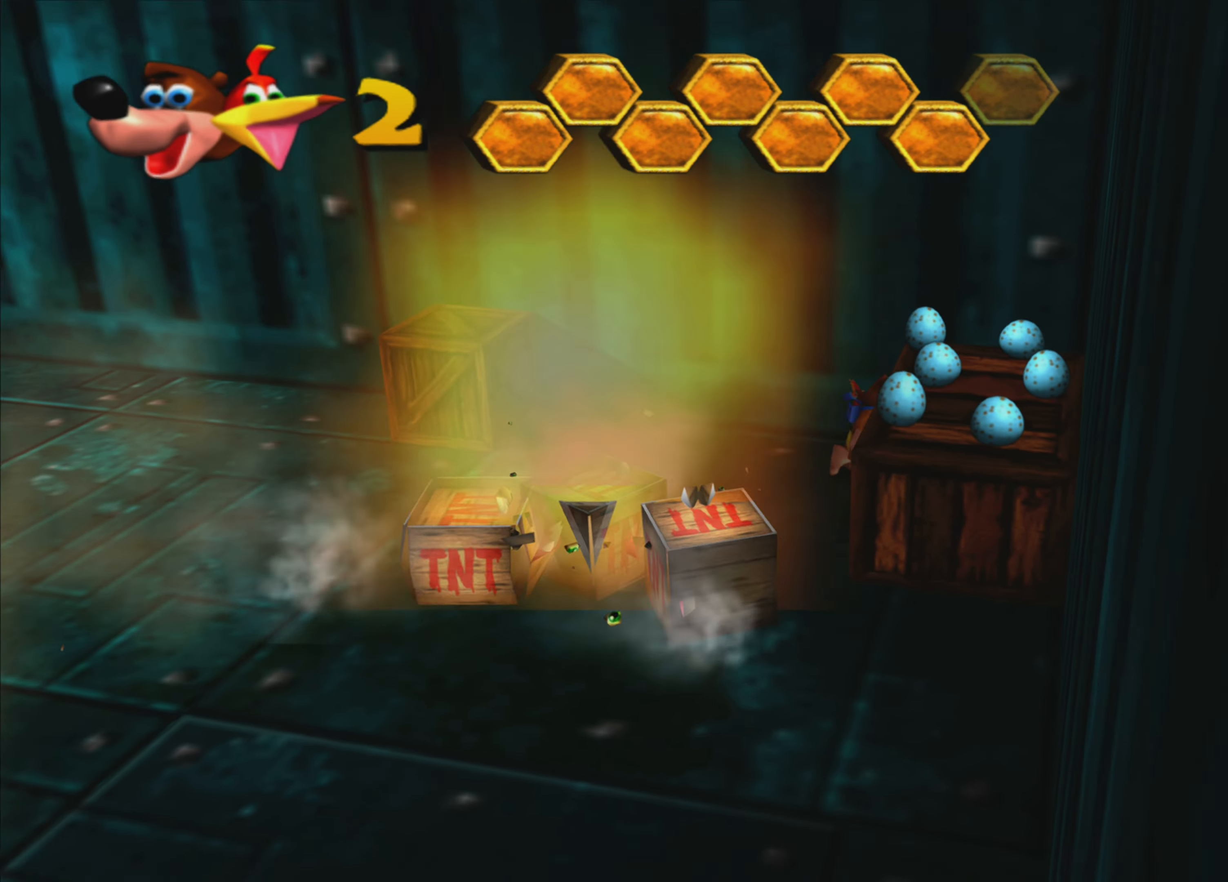
{"buttons": ["CROSS"], "left_stick": "down-right", "right_stick": "center", "events": [[50, "CROSS", "up"], [133, "CROSS", "down"], [217, "CROSS", "up"], [300, "CROSS", "down"], [417, "CROSS", "up"], [500, "CROSS", "down"], [500, "left_stick", "down-right"]]}
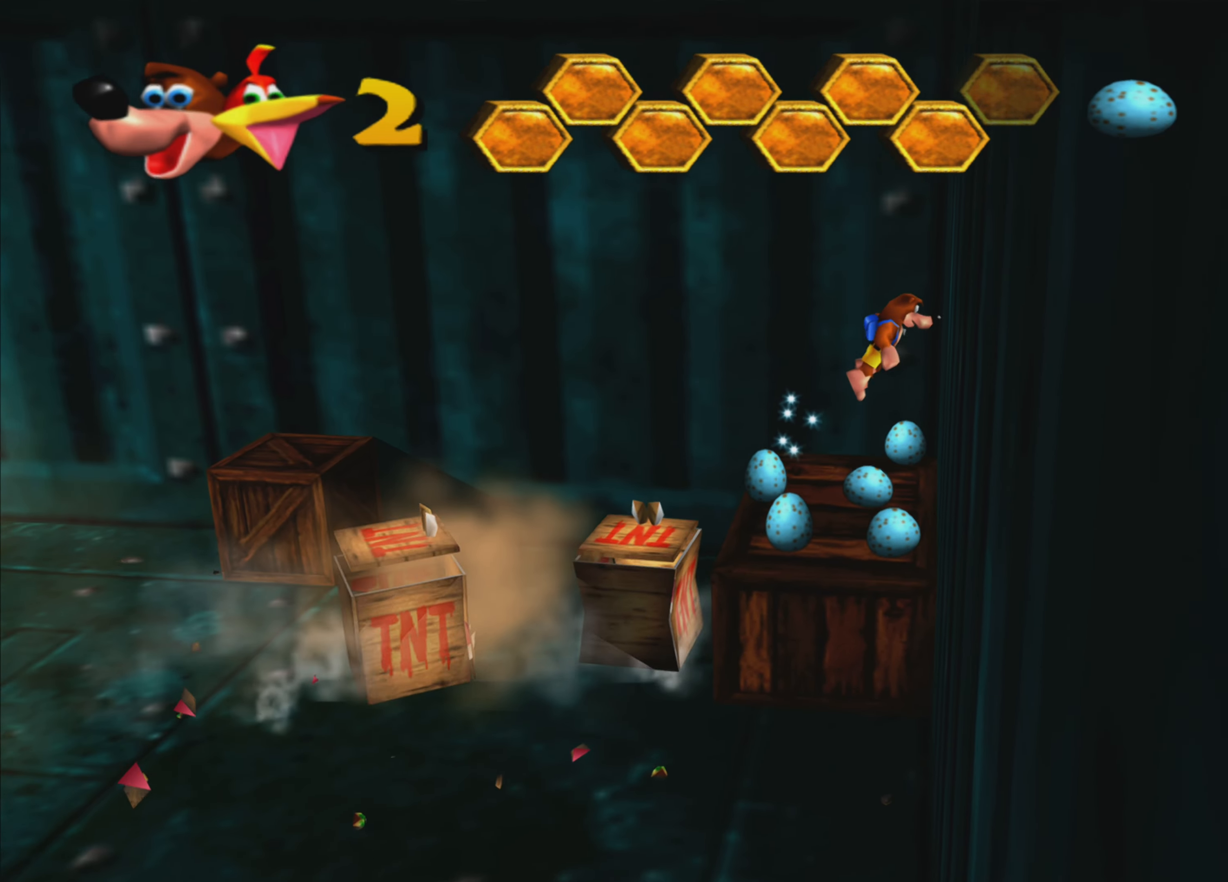
{"buttons": [], "left_stick": "down", "right_stick": "center", "events": [[67, "CROSS", "up"], [350, "left_stick", "down"]]}
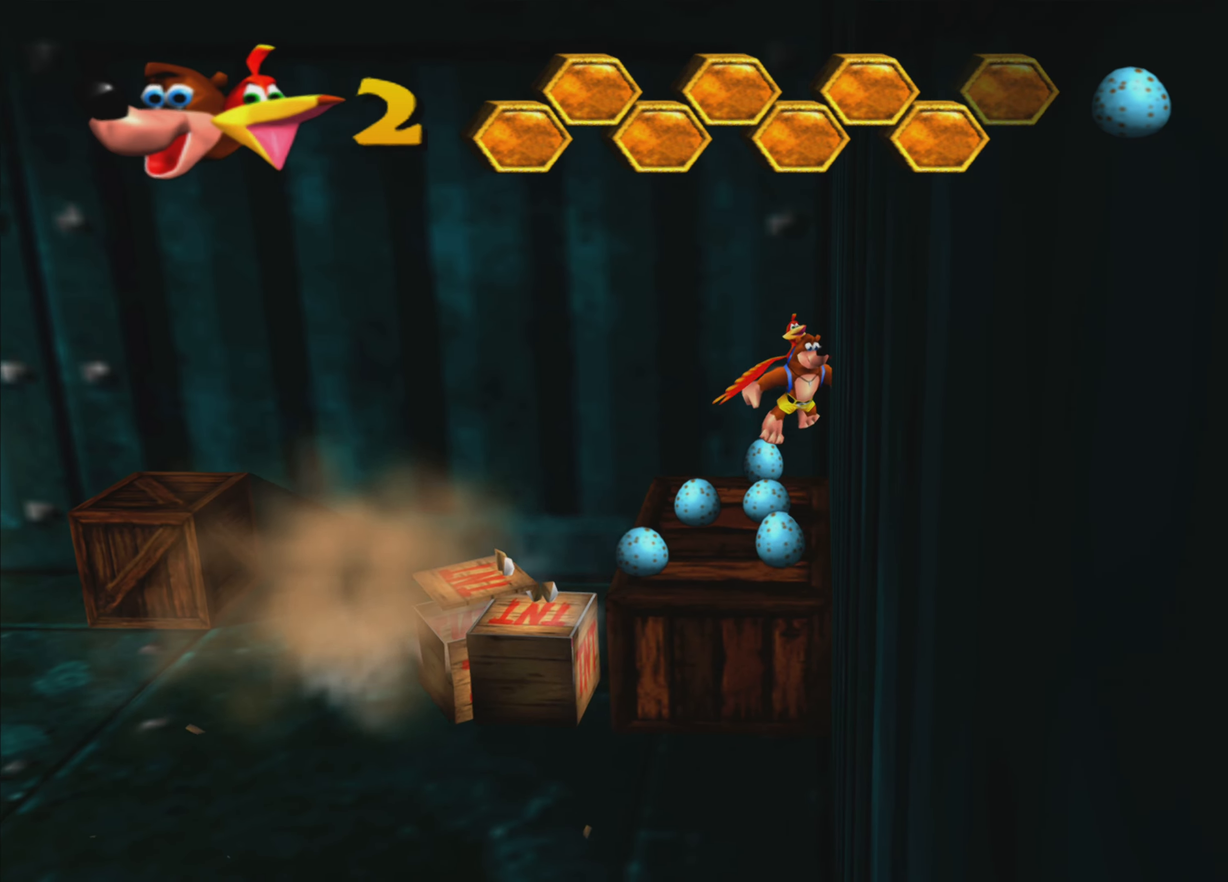
{"buttons": [], "left_stick": "up", "right_stick": "center", "events": [[300, "left_stick", "center"], [350, "left_stick", "up"]]}
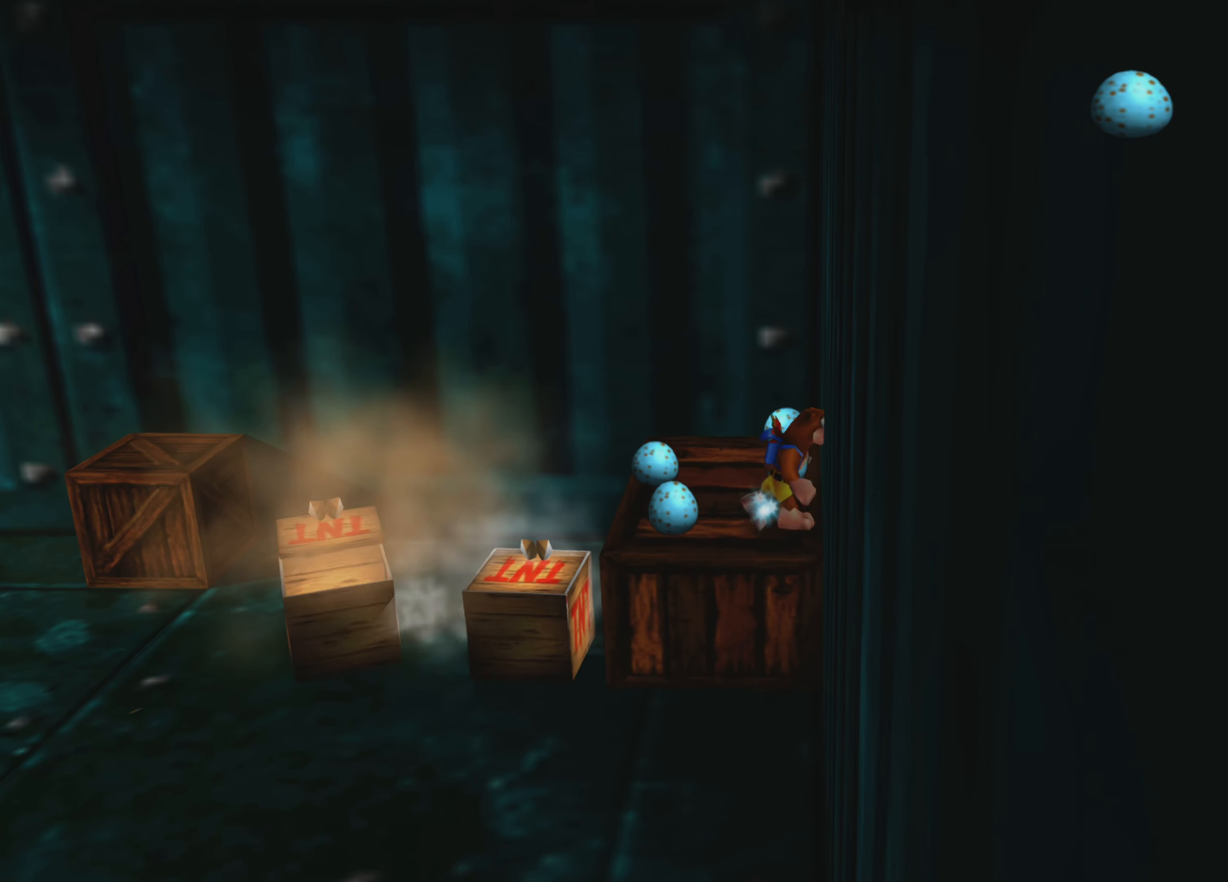
{"buttons": [], "left_stick": "up-left", "right_stick": "center", "events": [[450, "left_stick", "up-left"]]}
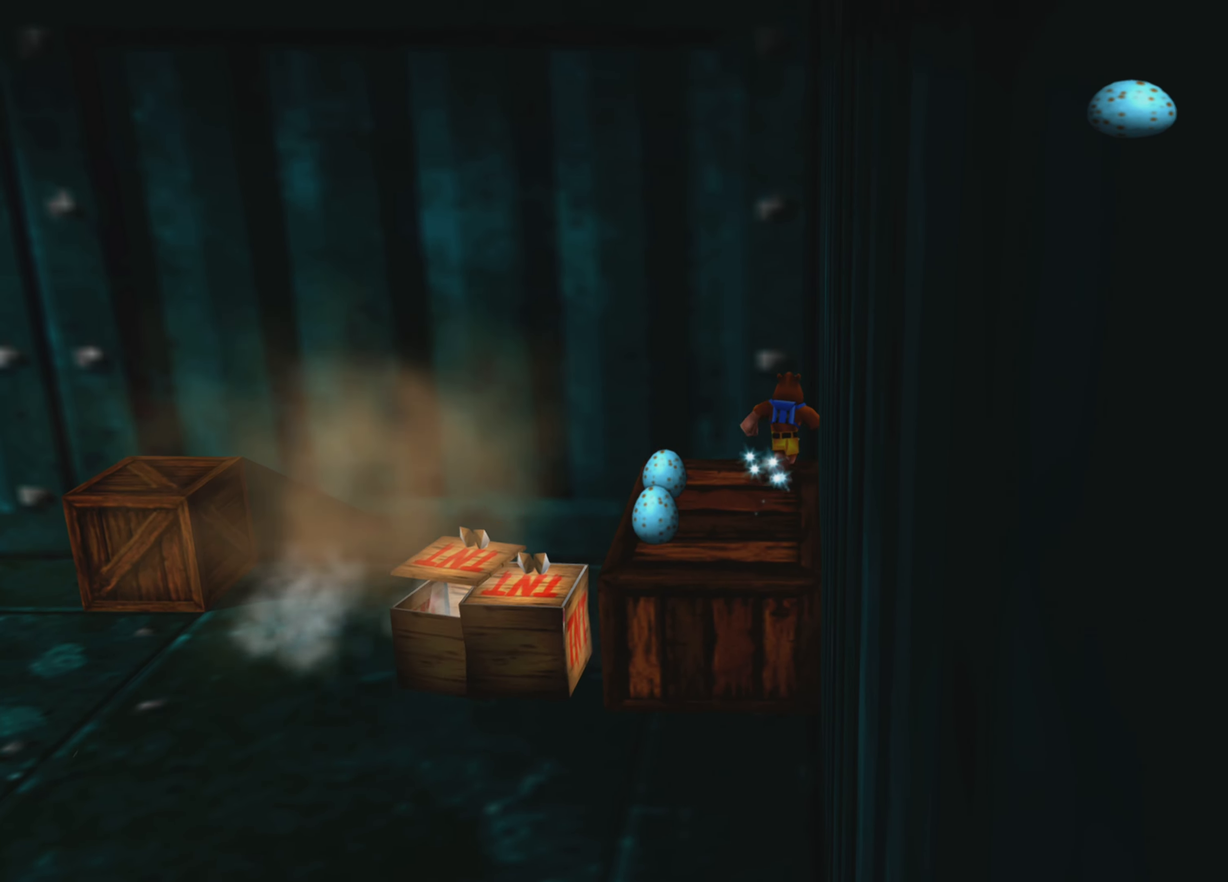
{"buttons": [], "left_stick": "down", "right_stick": "center", "events": [[134, "left_stick", "down-left"], [317, "left_stick", "down"]]}